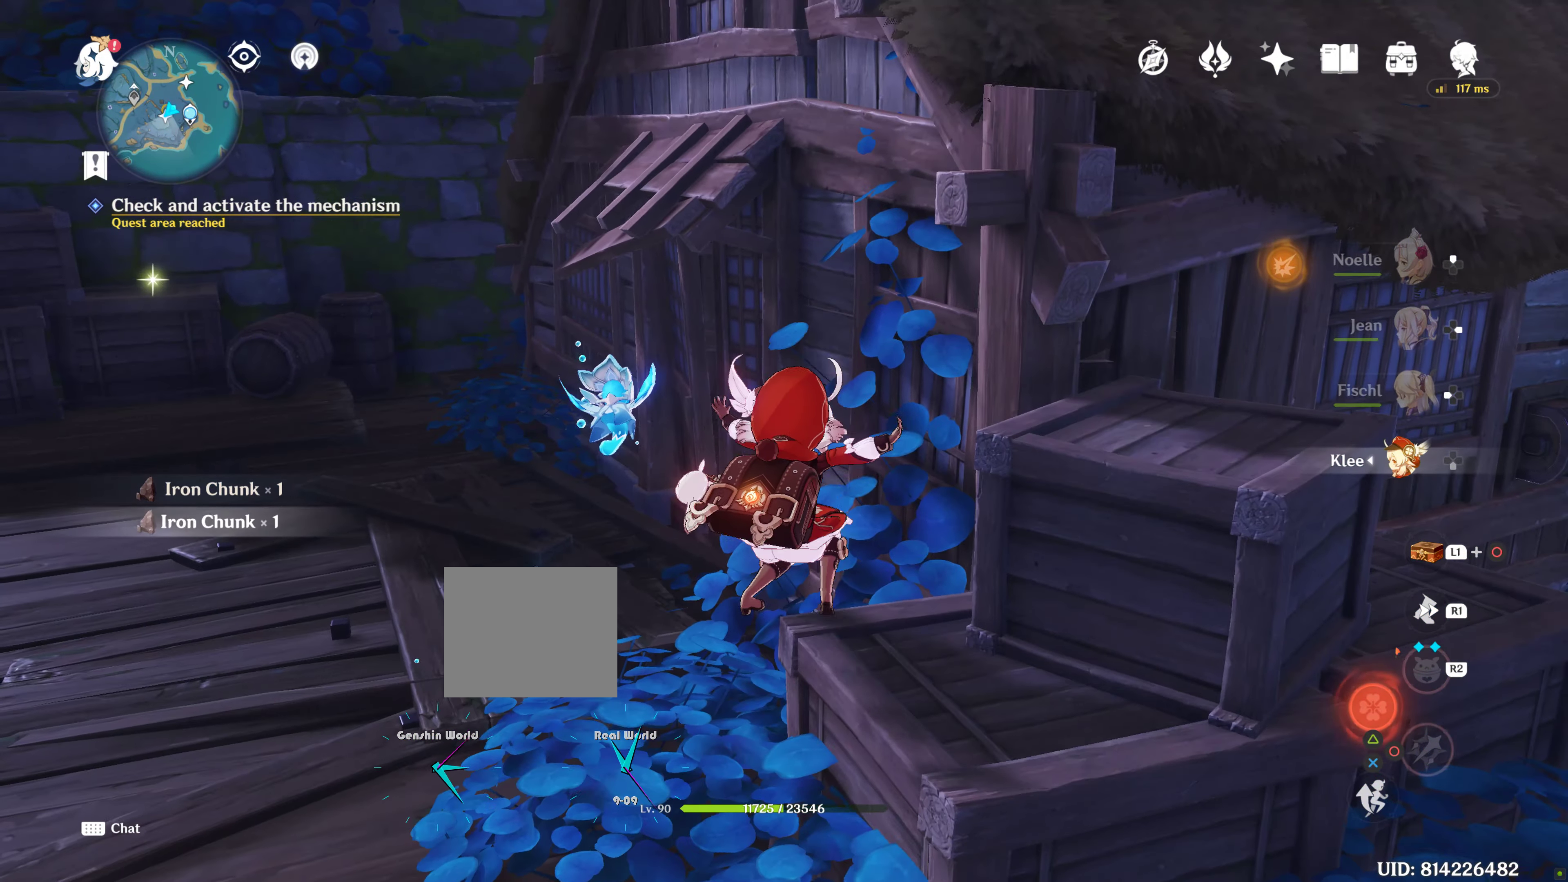
Gameplay with a controller (PlayStation layout); each line is a JSON object with the inputs held at the frame after it. "events" lists button and stick changes between this image and that frame as [ms after this image, input, new state], when the widget could be followed in between.
{"buttons": [], "left_stick": "down-left", "right_stick": "center", "events": []}
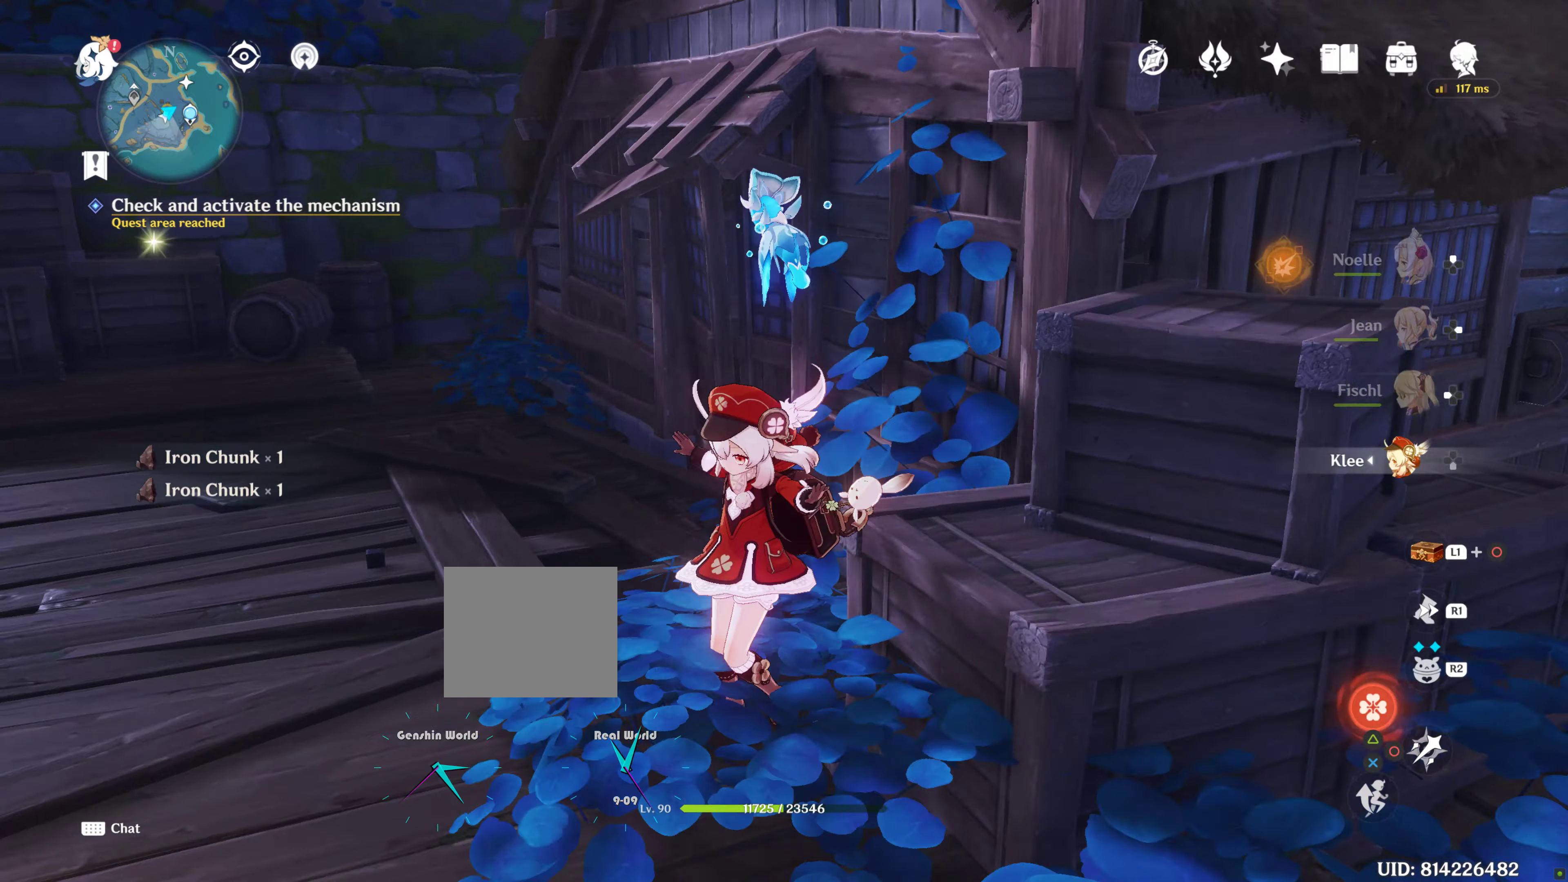
{"buttons": [], "left_stick": "center", "right_stick": "center", "events": [[133, "left_stick", "center"], [233, "L3", "down"], [466, "L3", "up"]]}
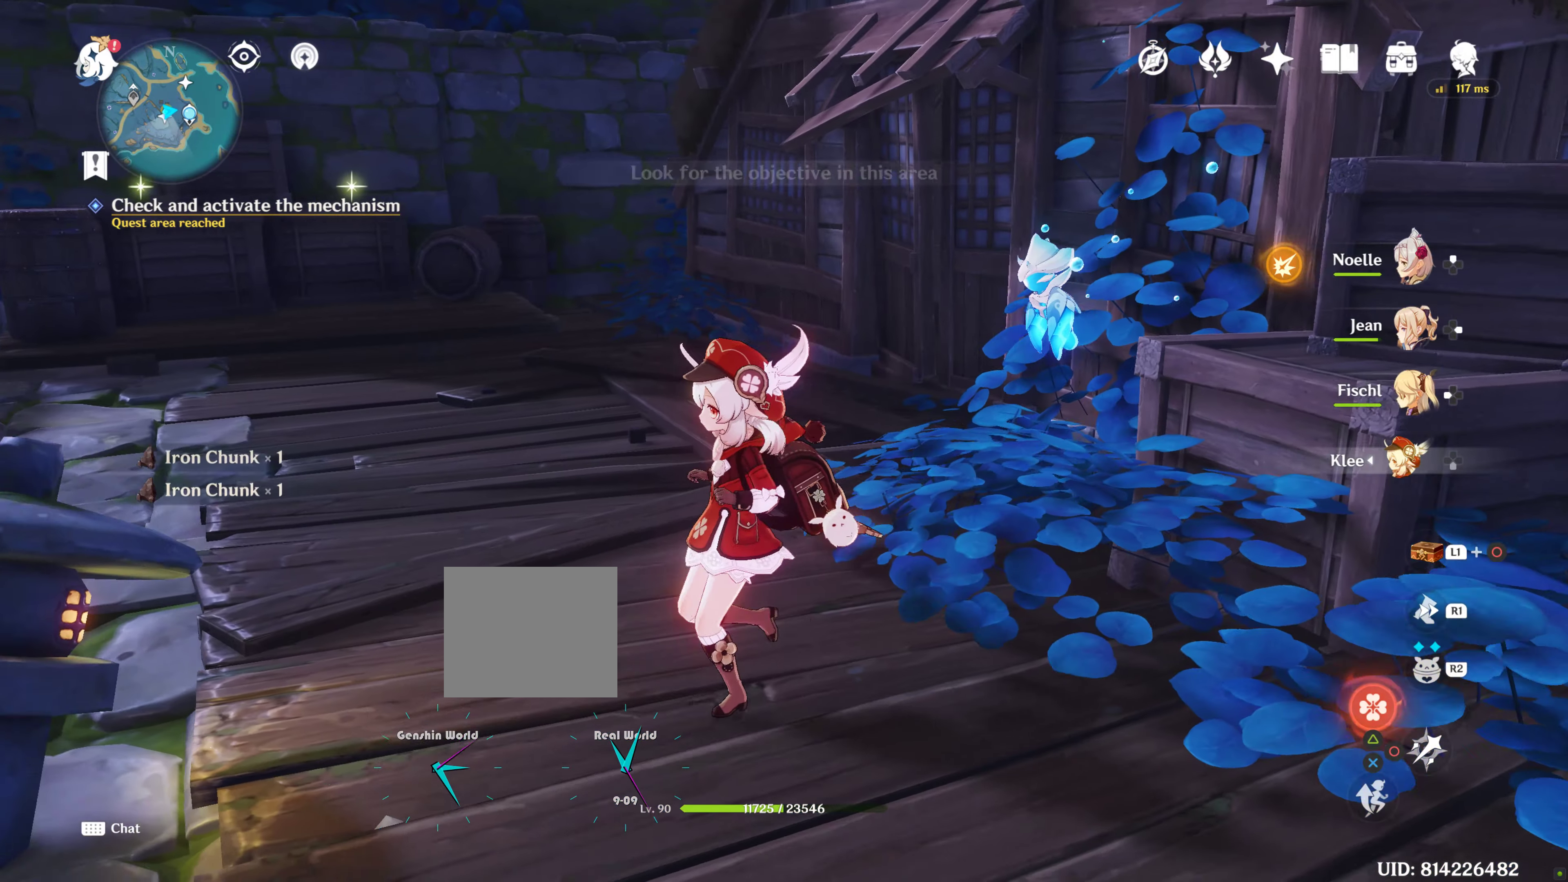
{"buttons": [], "left_stick": "center", "right_stick": "center", "events": []}
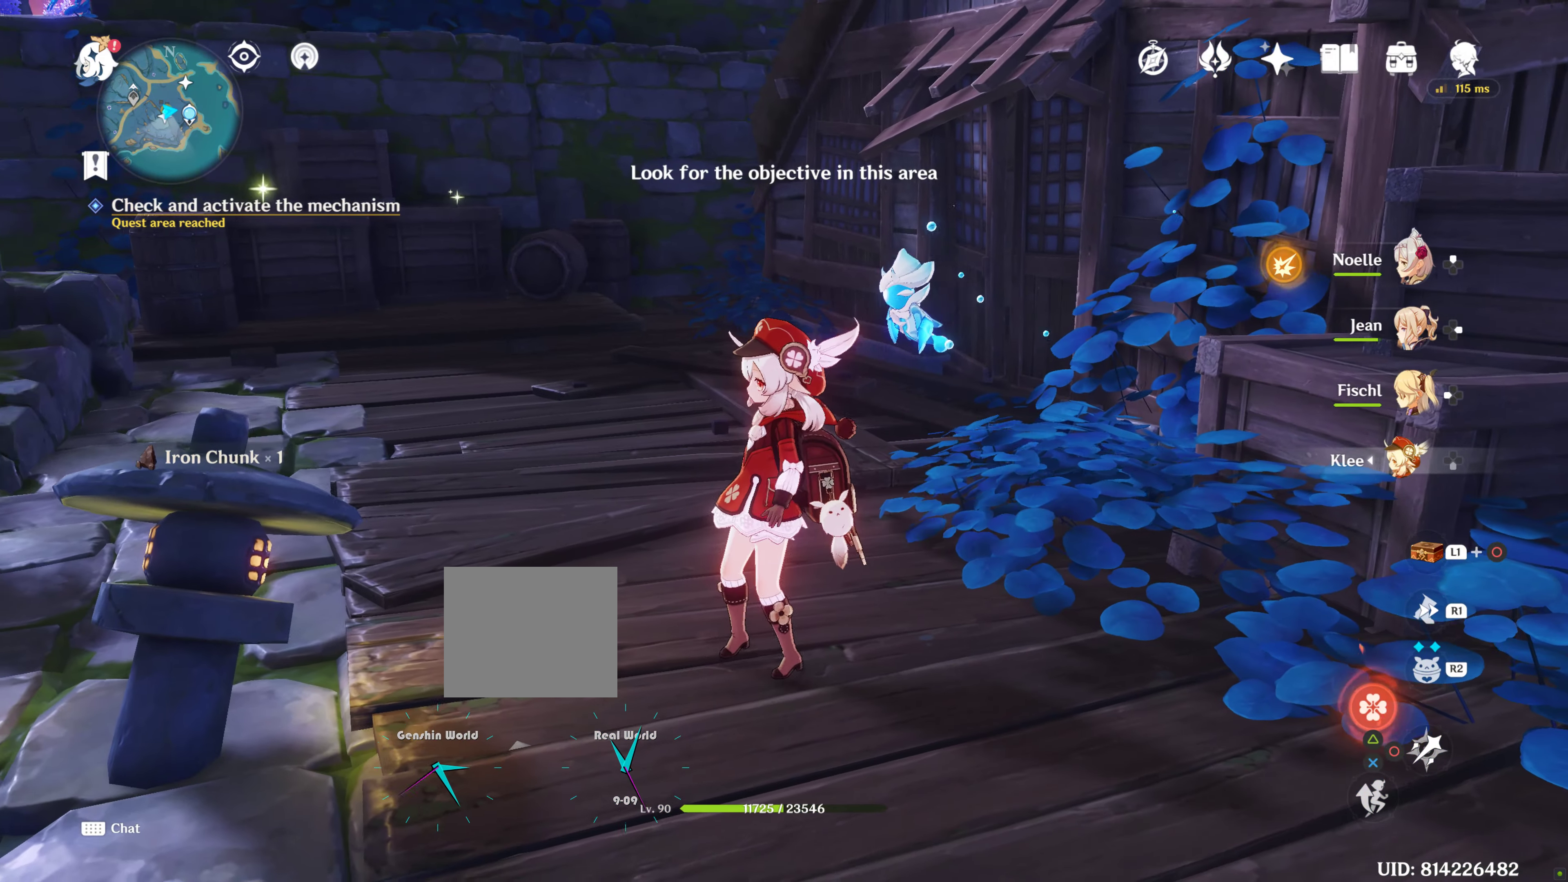
{"buttons": [], "left_stick": "center", "right_stick": "left", "events": [[383, "right_stick", "left"]]}
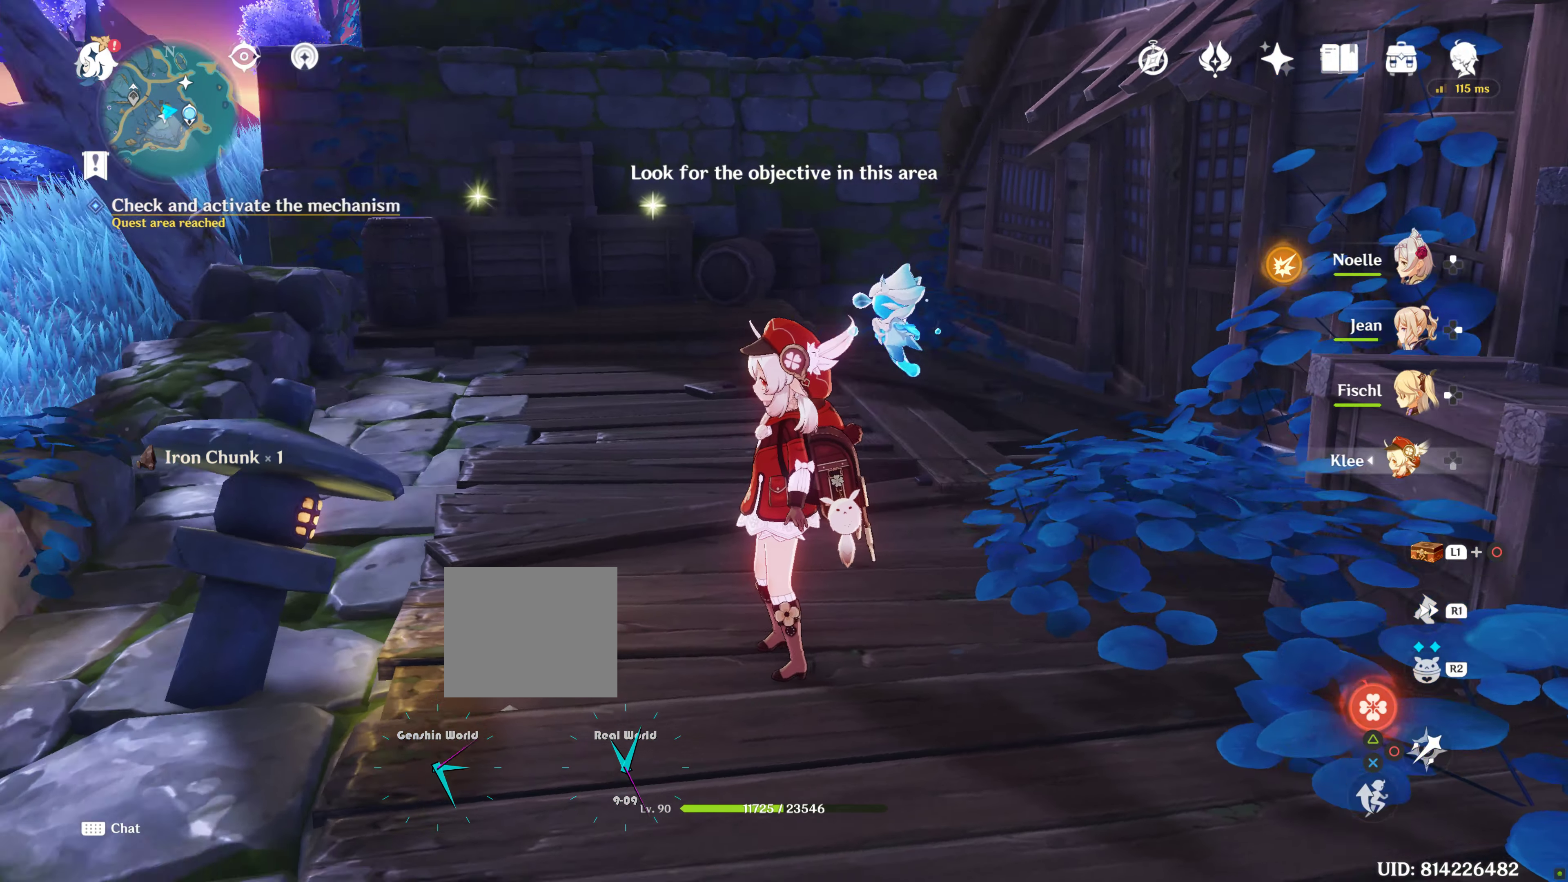
{"buttons": [], "left_stick": "center", "right_stick": "center", "events": [[150, "right_stick", "center"]]}
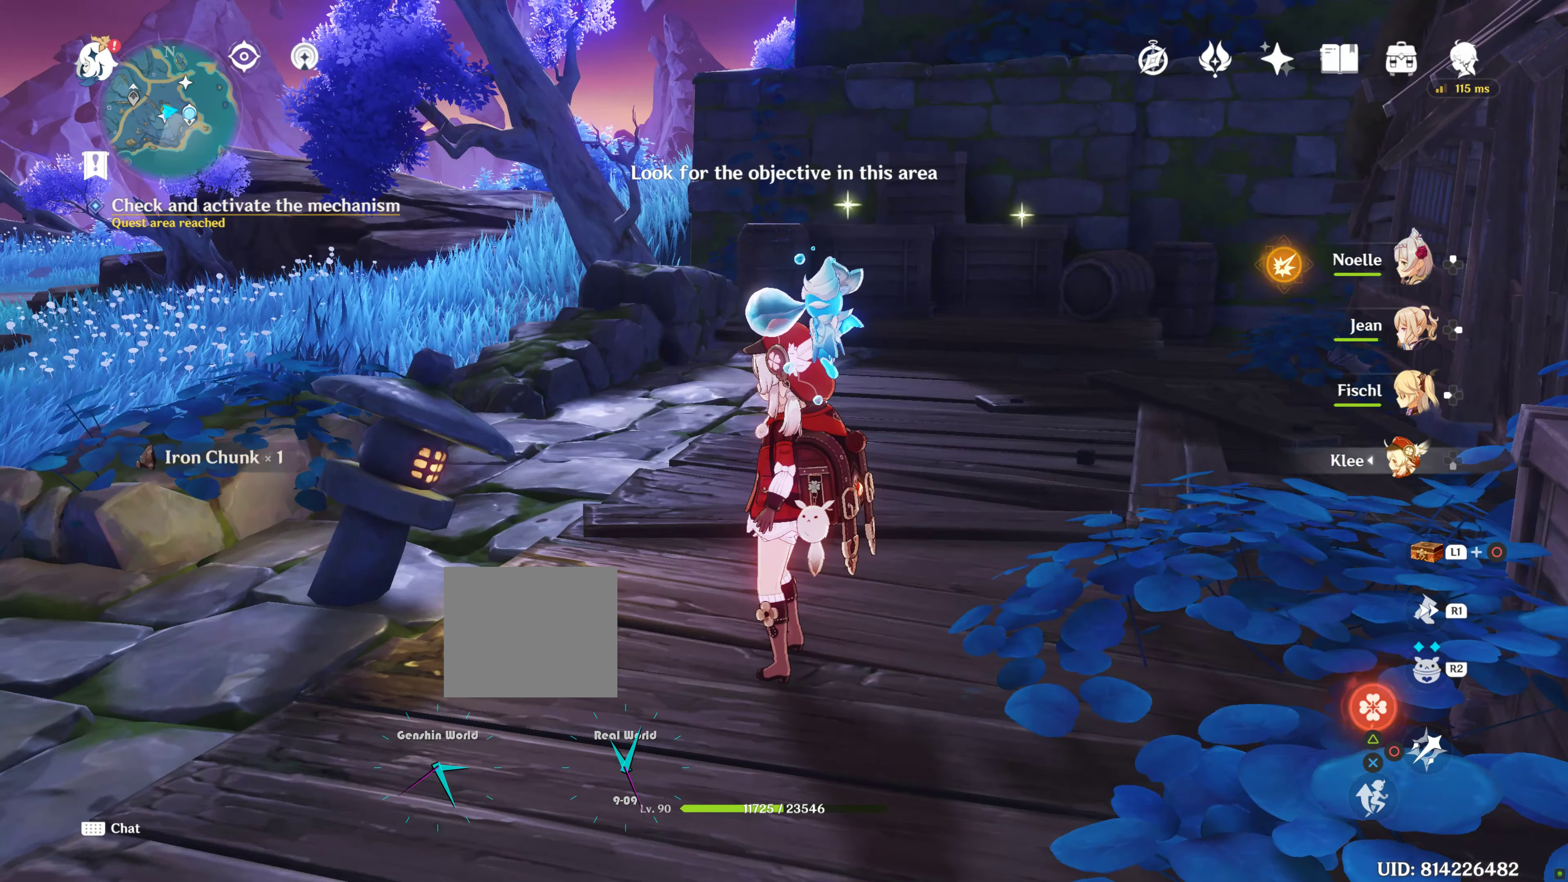
{"buttons": [], "left_stick": "up", "right_stick": "center", "events": [[250, "right_stick", "down-left"], [316, "left_stick", "up"], [466, "right_stick", "center"]]}
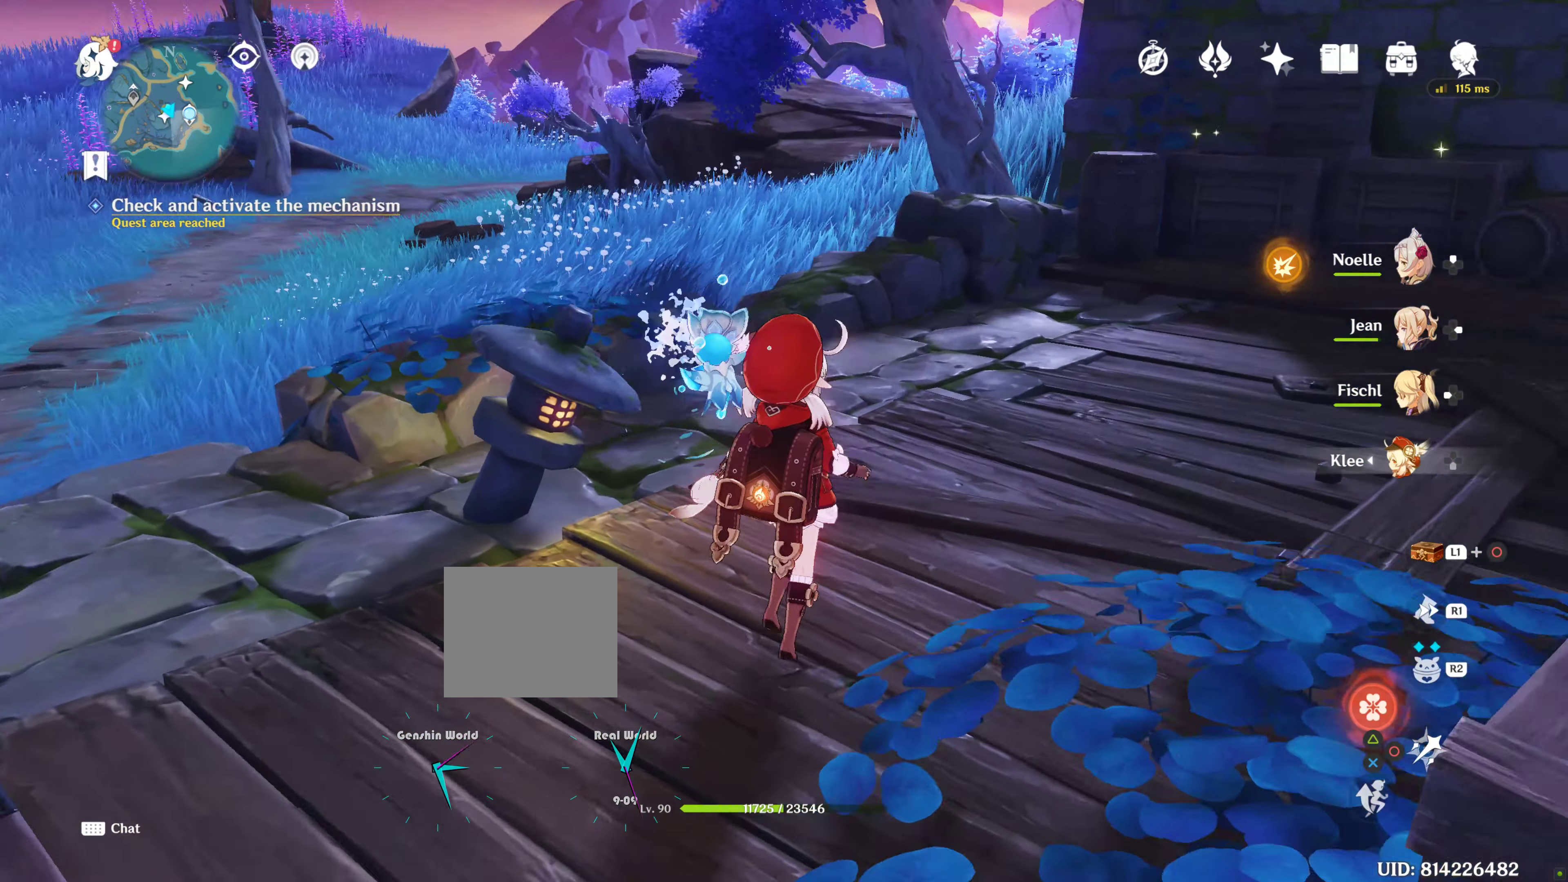
{"buttons": [], "left_stick": "up-right", "right_stick": "right", "events": [[200, "right_stick", "right"], [233, "left_stick", "up-right"]]}
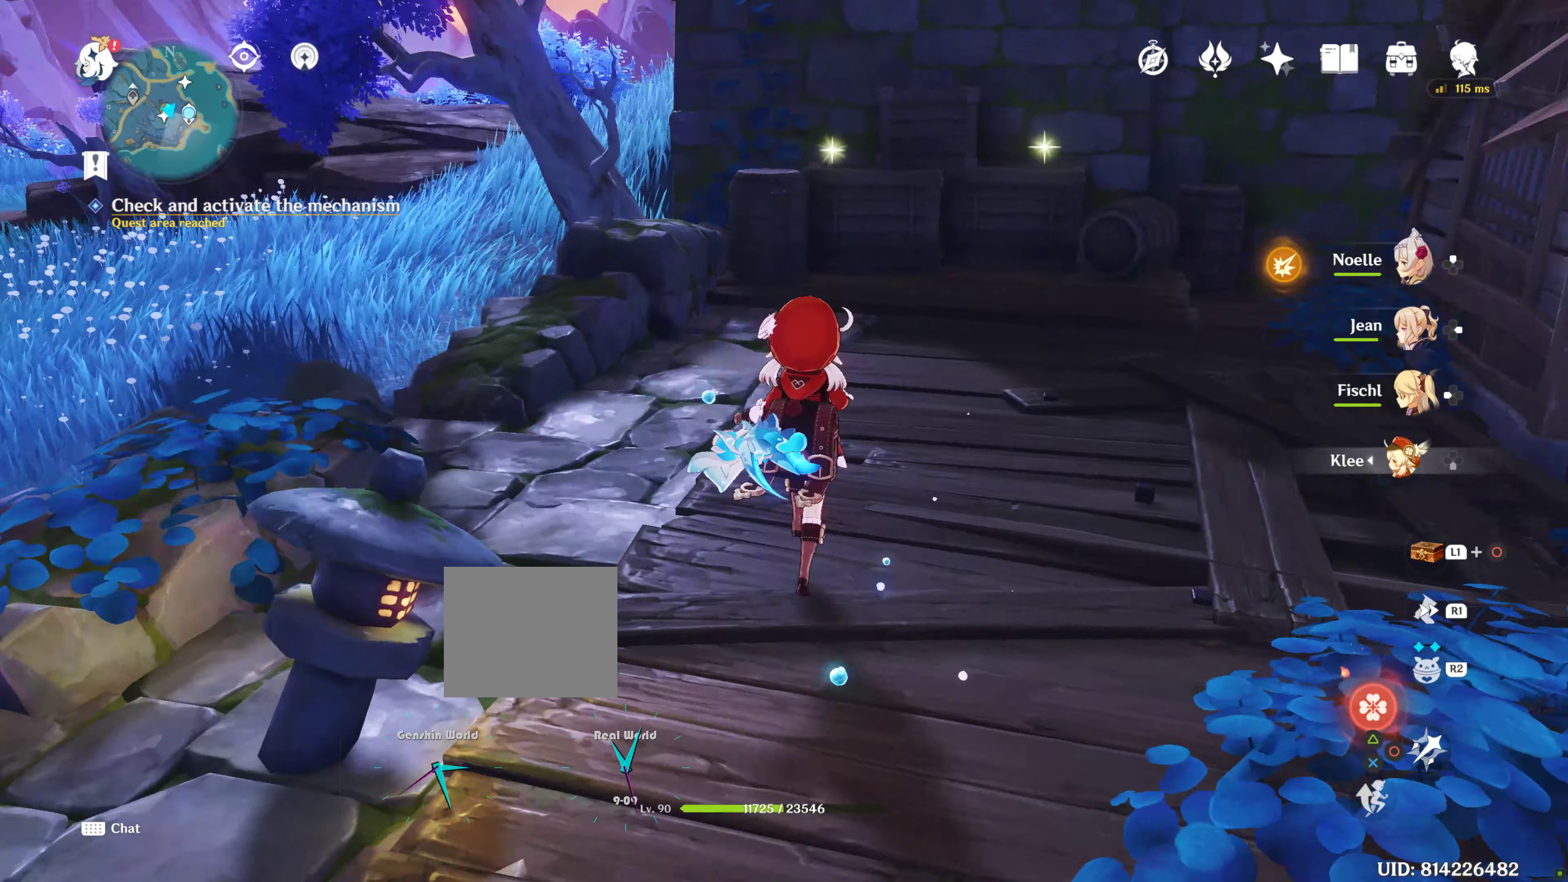
{"buttons": [], "left_stick": "up", "right_stick": "center", "events": [[50, "left_stick", "up"], [433, "right_stick", "center"]]}
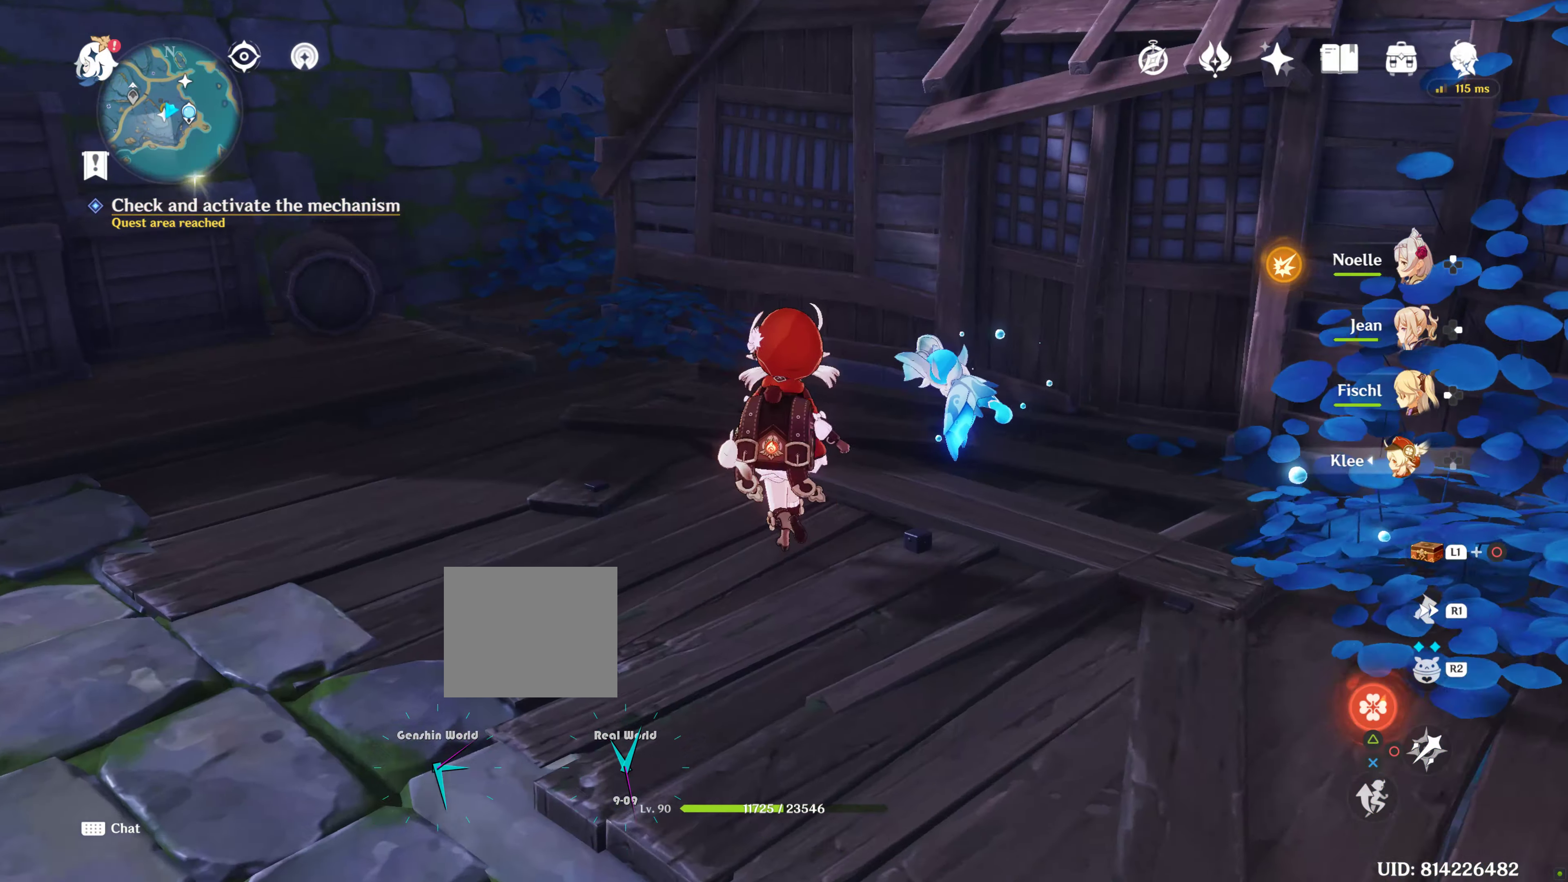
{"buttons": [], "left_stick": "up", "right_stick": "center", "events": [[83, "right_stick", "right"], [283, "right_stick", "center"]]}
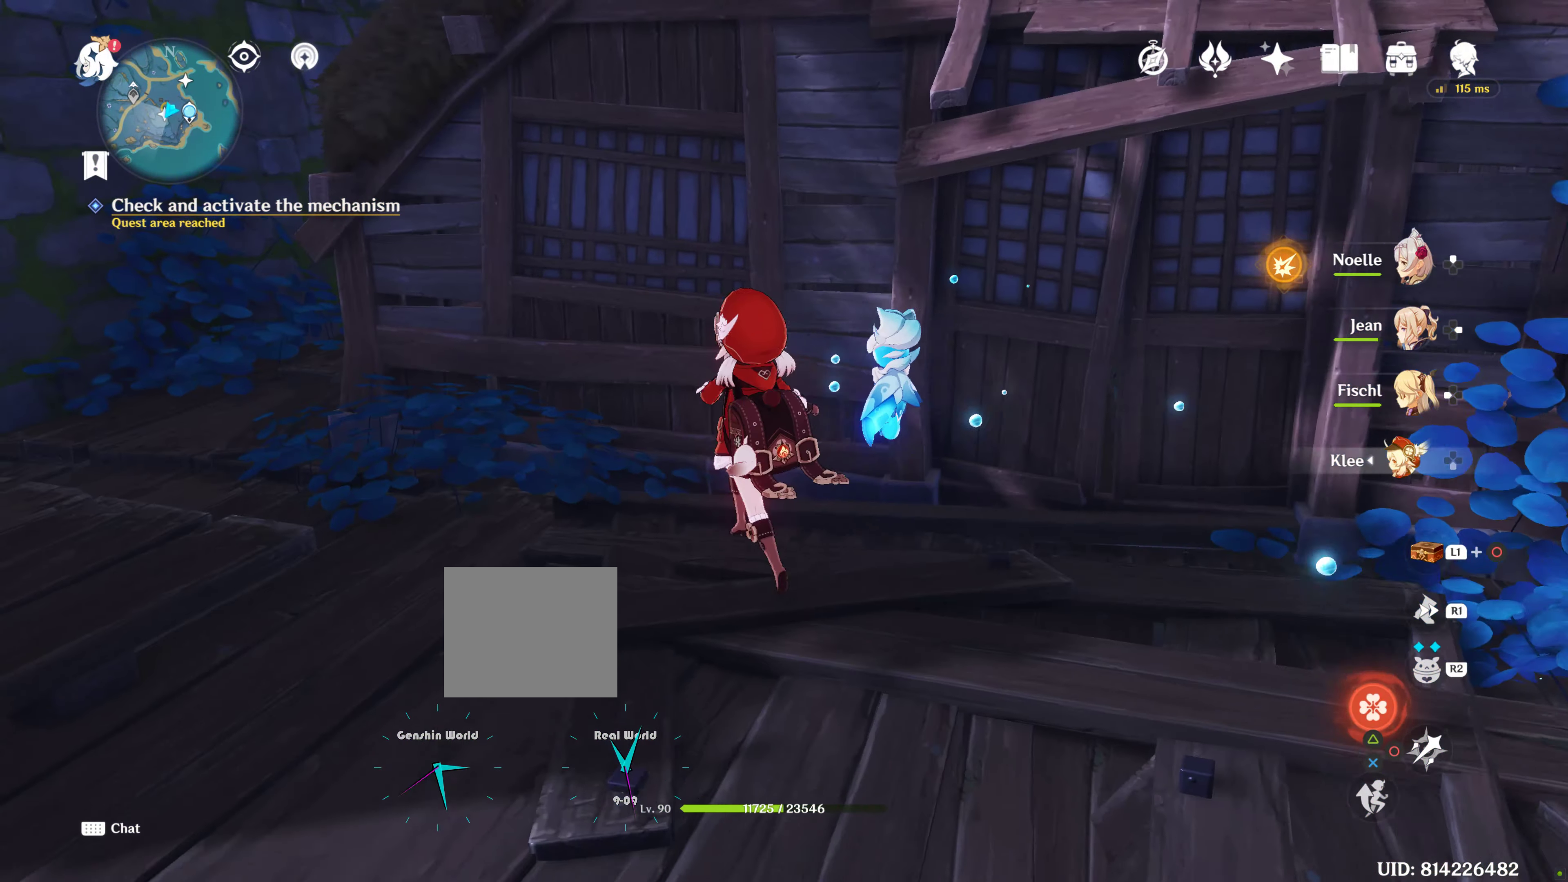
{"buttons": ["CROSS"], "left_stick": "up", "right_stick": "center", "events": [[66, "CROSS", "down"], [200, "CROSS", "up"], [300, "CROSS", "down"], [366, "CROSS", "up"], [450, "CROSS", "down"]]}
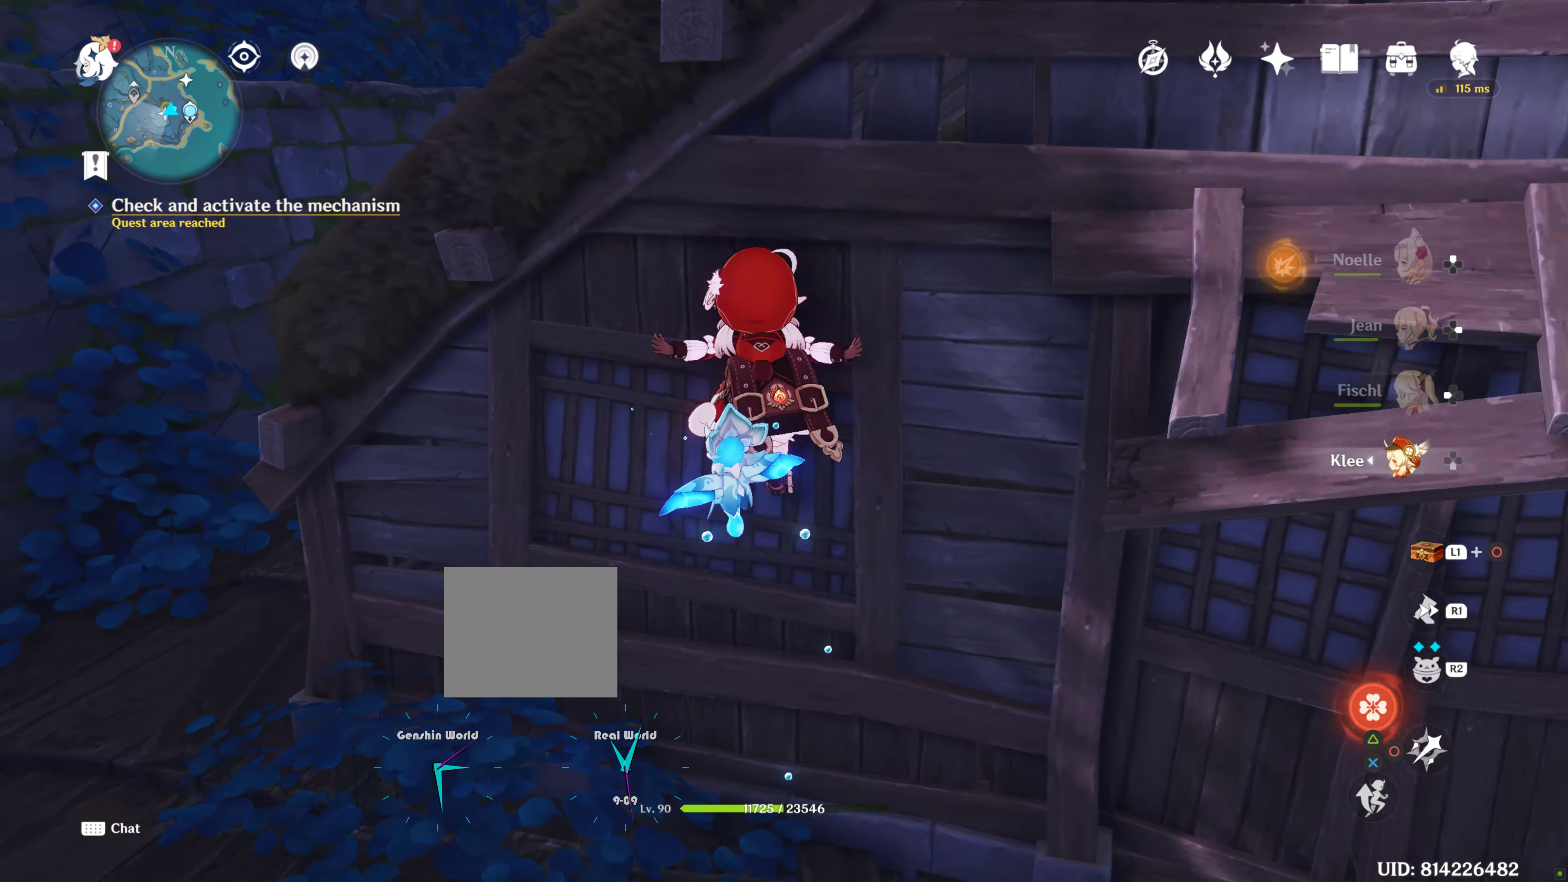
{"buttons": ["CROSS"], "left_stick": "up-right", "right_stick": "center", "events": [[50, "CROSS", "up"], [116, "CROSS", "down"], [250, "CROSS", "up"], [300, "CROSS", "down"], [433, "CROSS", "up"], [450, "left_stick", "up-right"], [483, "CROSS", "down"]]}
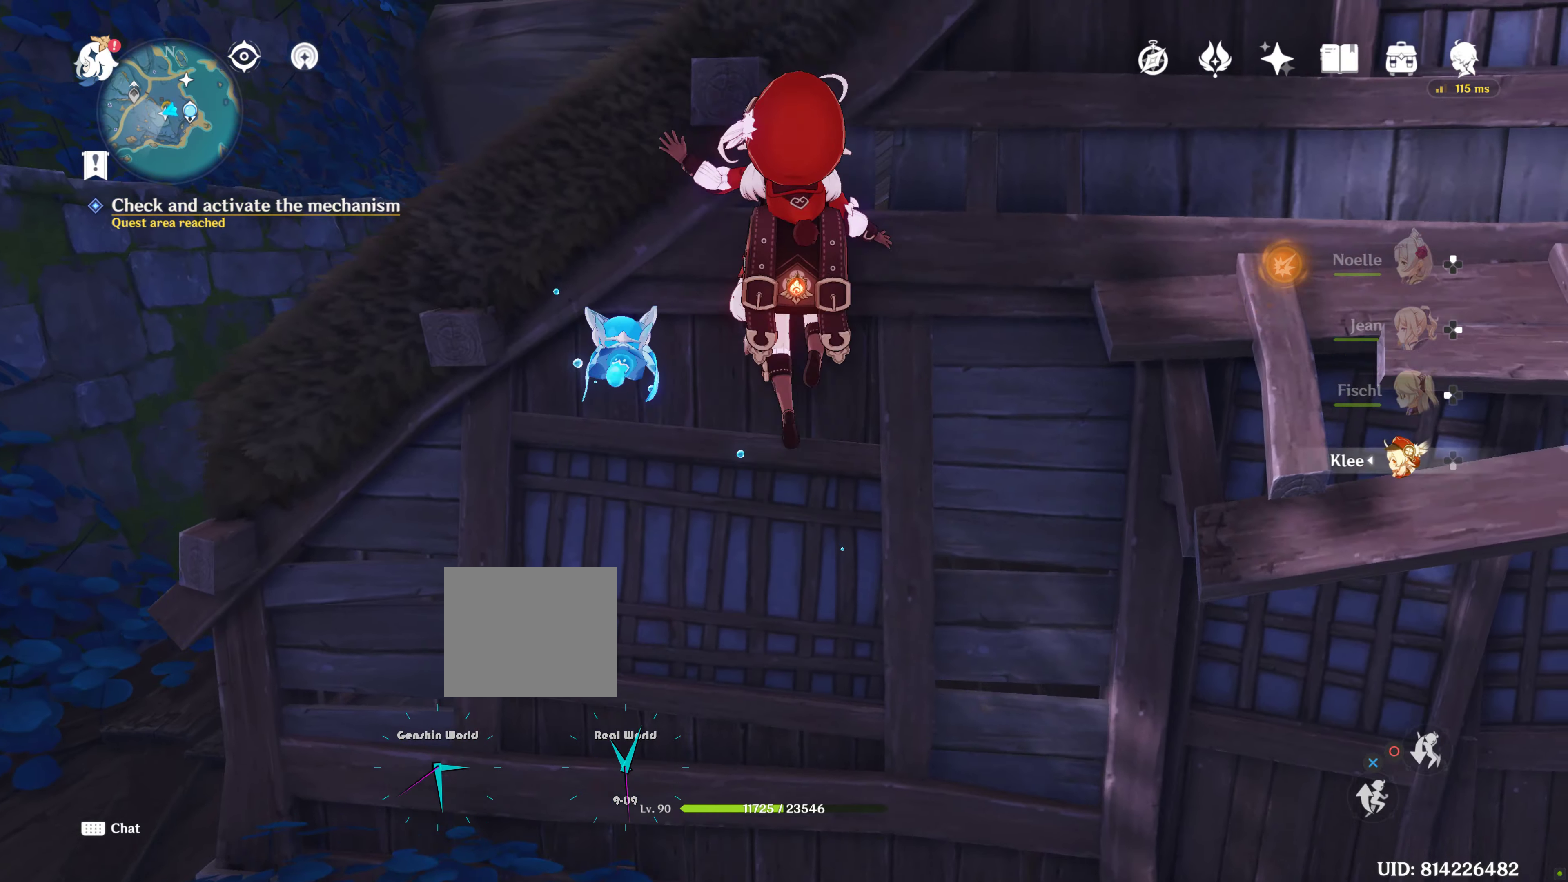
{"buttons": [], "left_stick": "up-right", "right_stick": "center", "events": [[117, "CROSS", "up"]]}
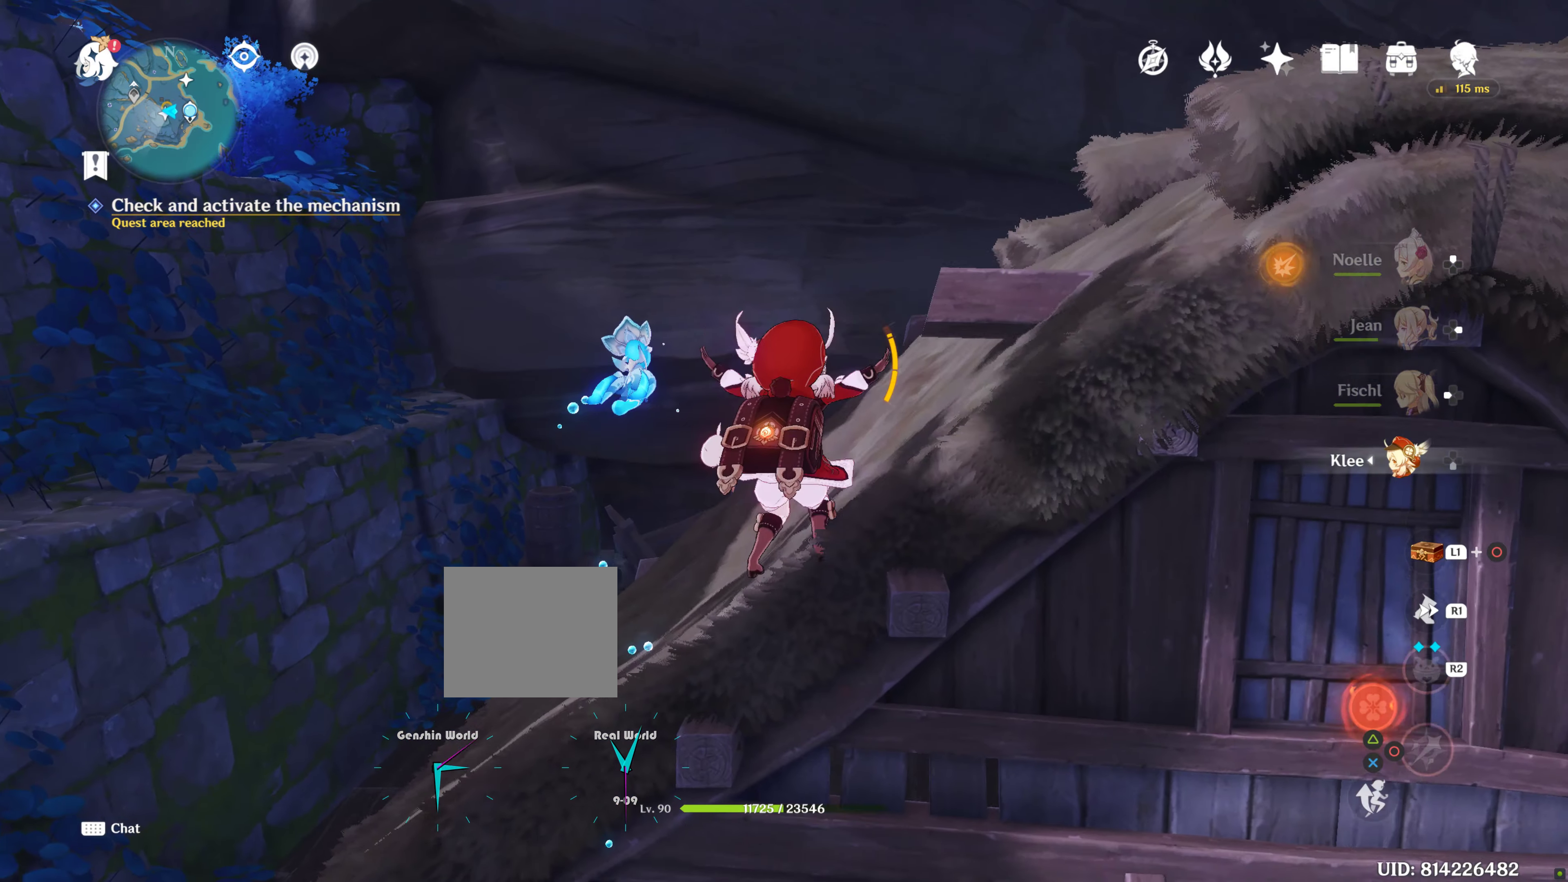
{"buttons": [], "left_stick": "up", "right_stick": "down-right", "events": [[100, "left_stick", "up"], [250, "right_stick", "down-right"]]}
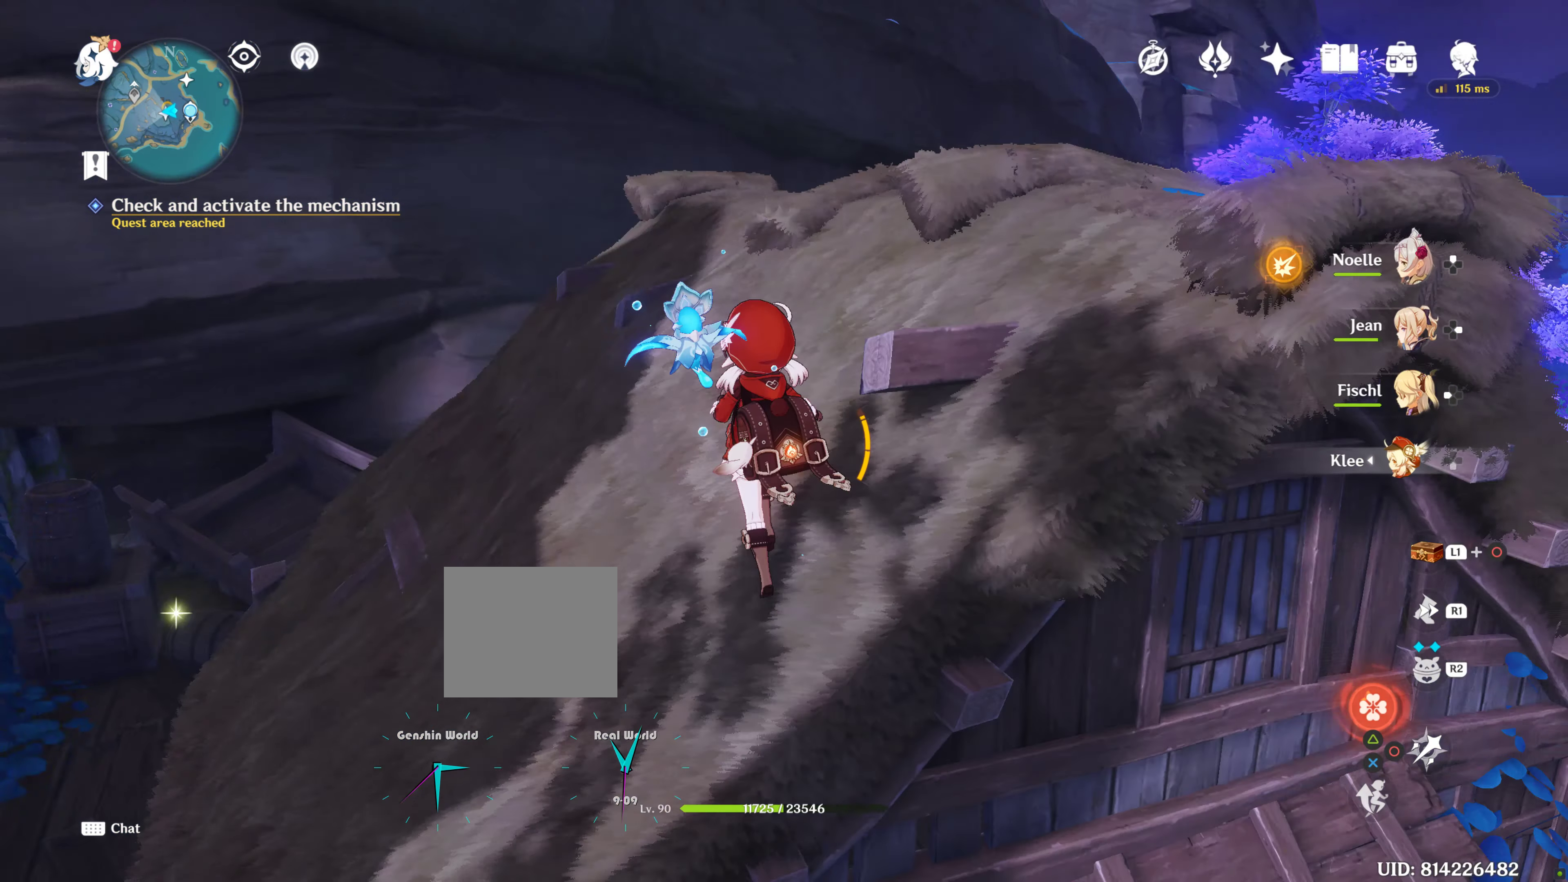
{"buttons": [], "left_stick": "up-left", "right_stick": "down", "events": [[17, "right_stick", "center"], [83, "left_stick", "up-left"], [167, "right_stick", "down"]]}
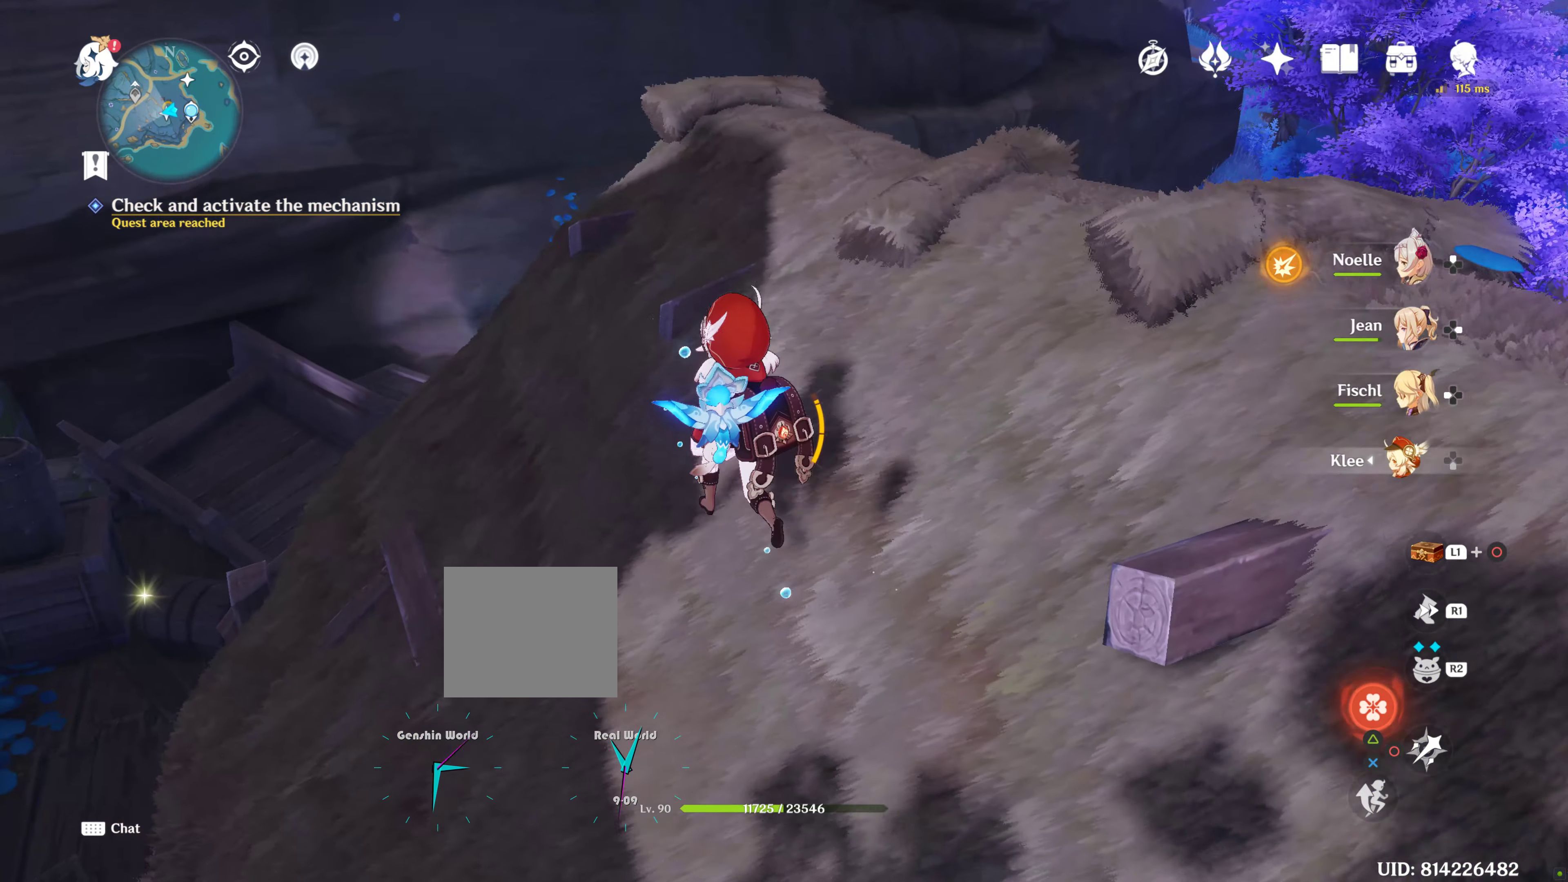
{"buttons": [], "left_stick": "up-left", "right_stick": "down", "events": [[117, "right_stick", "center"], [300, "right_stick", "down"]]}
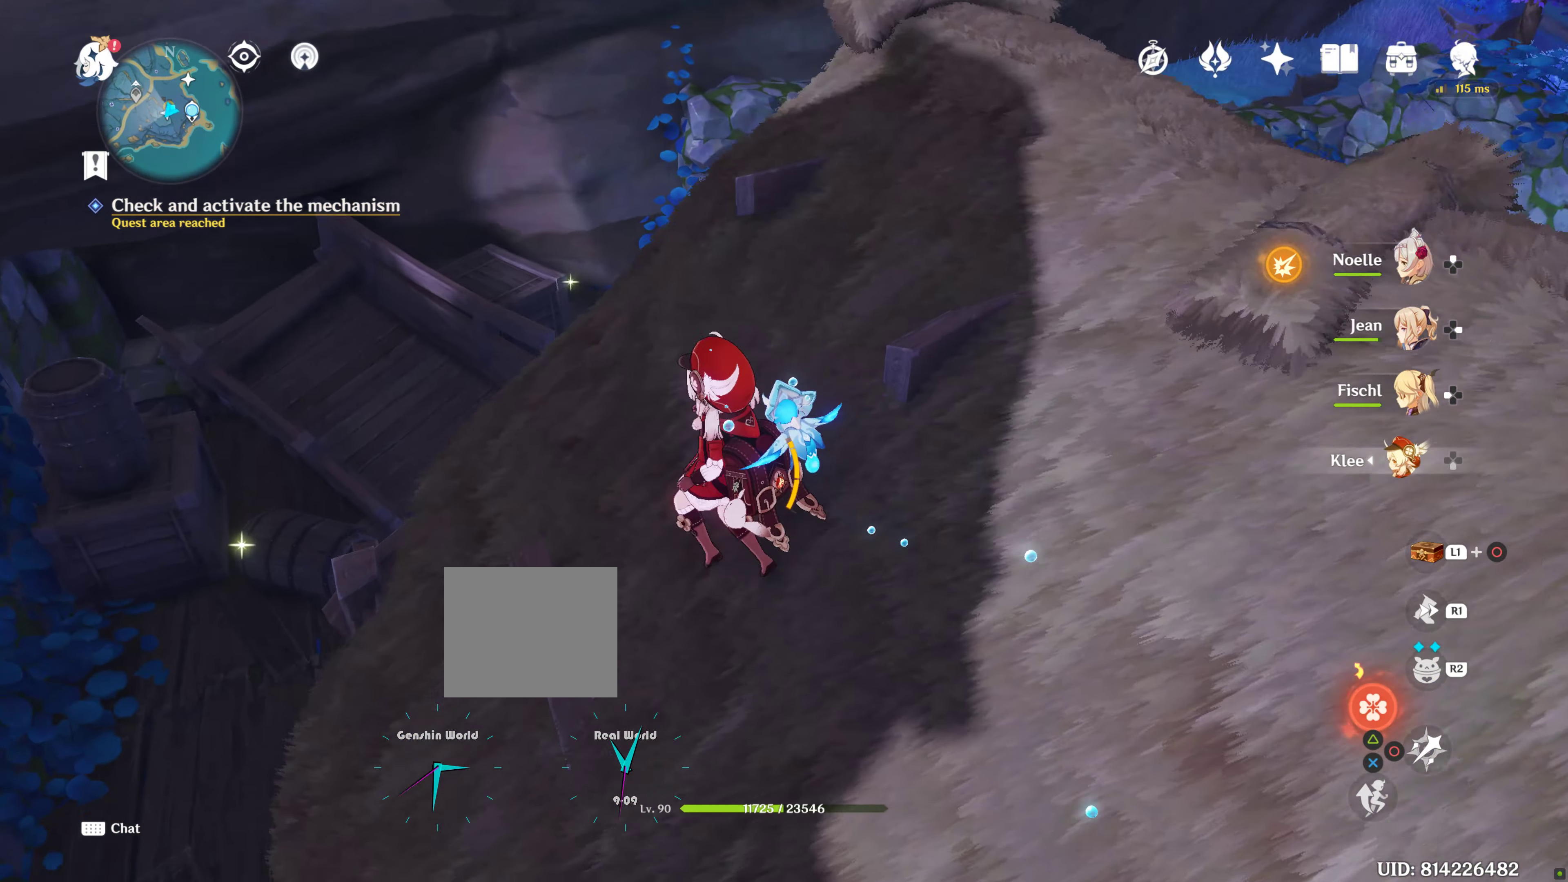
{"buttons": [], "left_stick": "up", "right_stick": "center", "events": [[100, "left_stick", "center"], [100, "right_stick", "center"], [467, "left_stick", "up"]]}
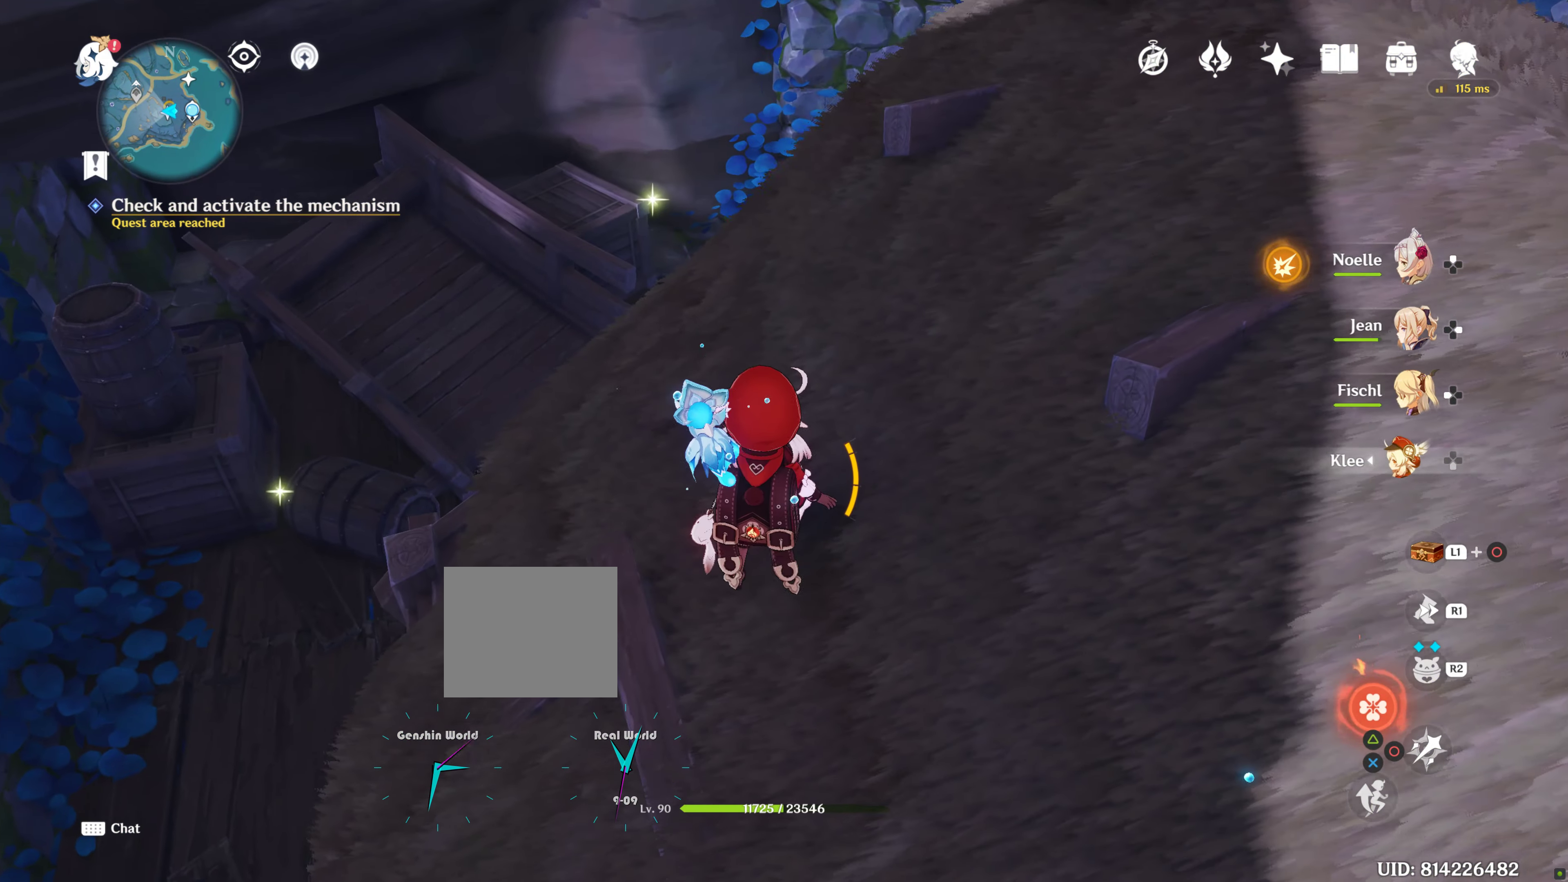
{"buttons": [], "left_stick": "up-left", "right_stick": "right", "events": [[100, "right_stick", "right"], [300, "left_stick", "up-left"]]}
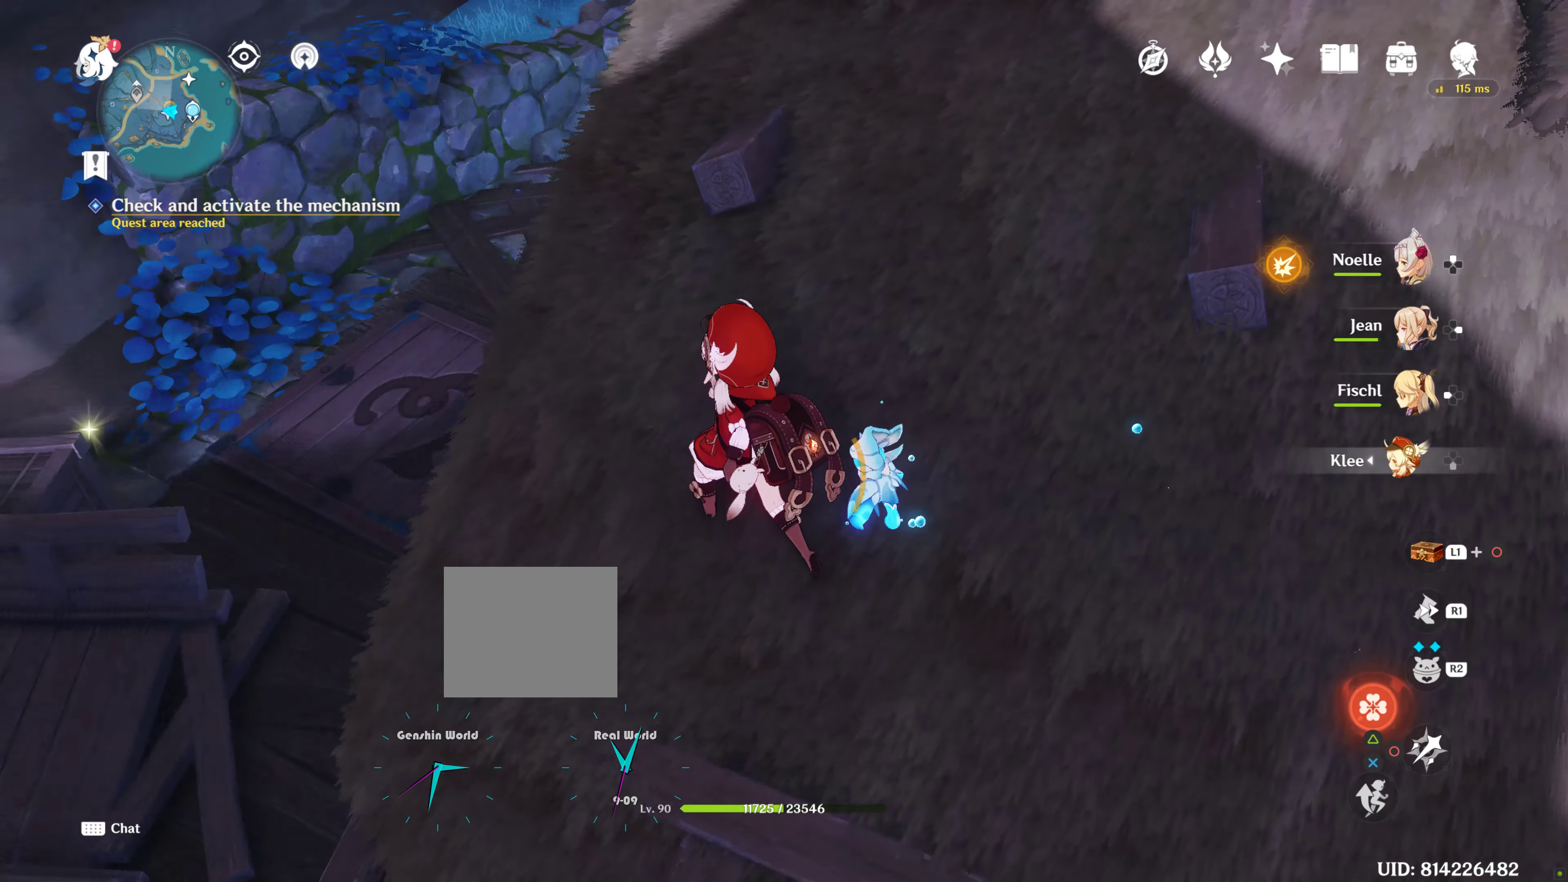
{"buttons": [], "left_stick": "center", "right_stick": "right", "events": [[50, "right_stick", "center"], [283, "right_stick", "right"], [333, "left_stick", "center"]]}
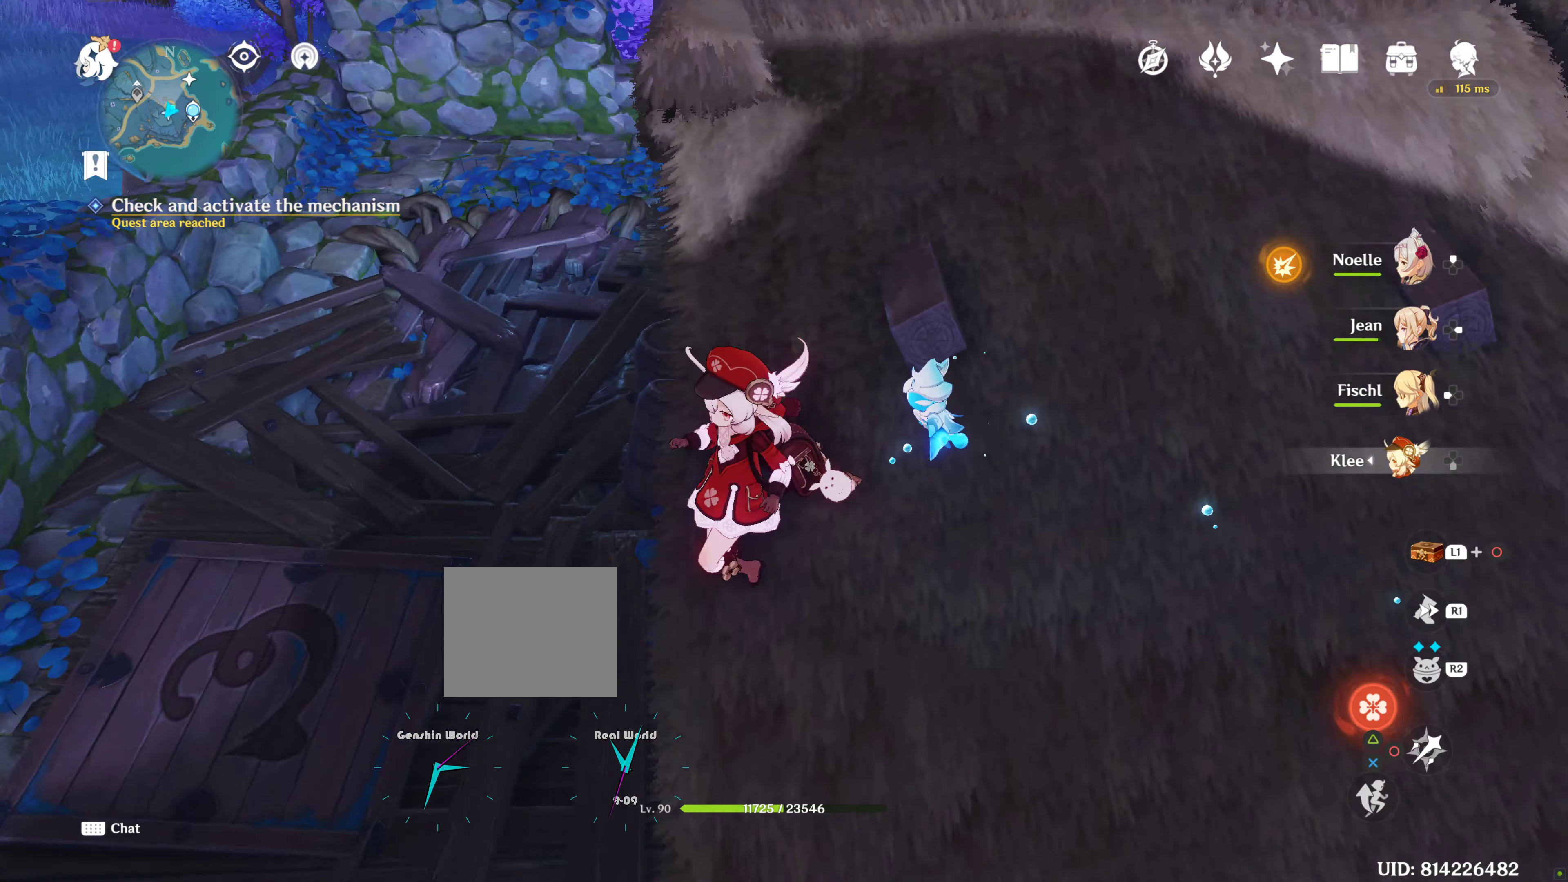
{"buttons": [], "left_stick": "left", "right_stick": "center", "events": [[50, "right_stick", "center"], [450, "left_stick", "left"]]}
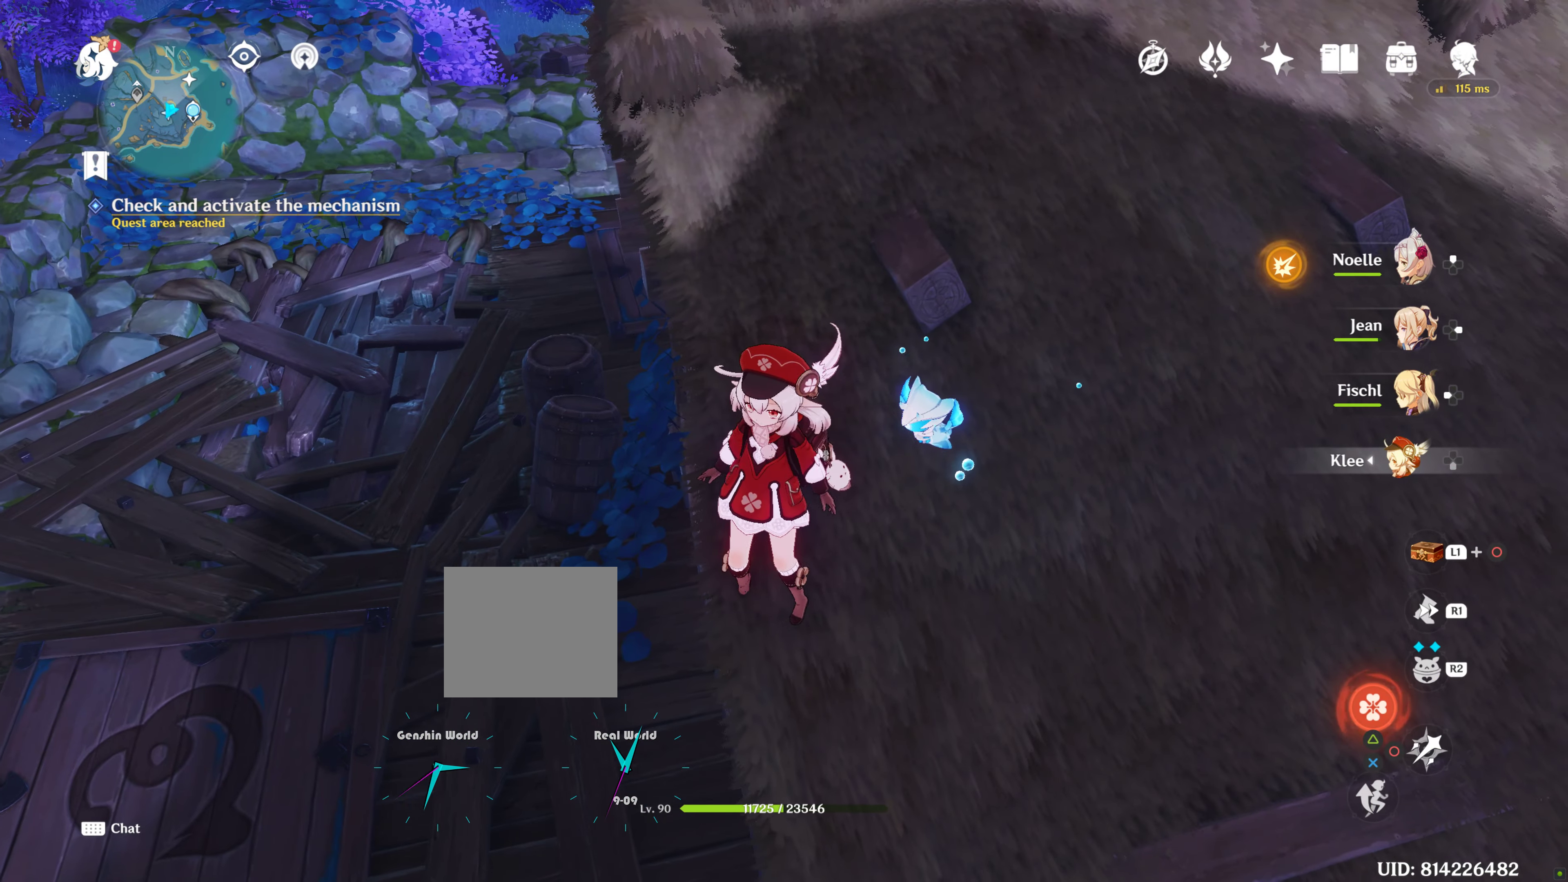
{"buttons": [], "left_stick": "up-left", "right_stick": "center", "events": [[500, "left_stick", "up-left"]]}
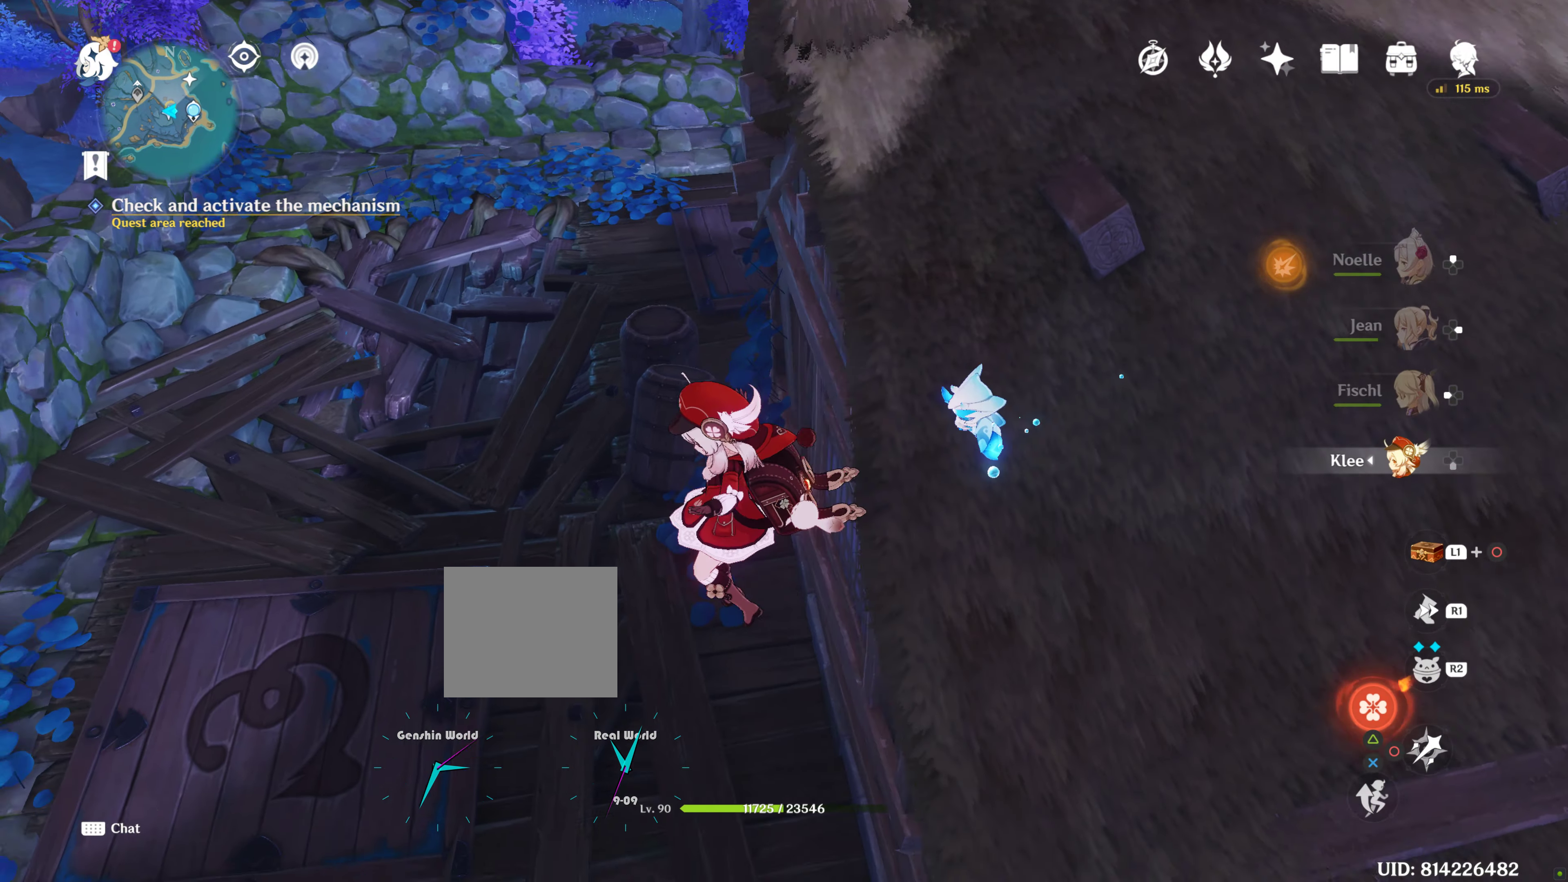
{"buttons": [], "left_stick": "up-left", "right_stick": "center", "events": [[183, "right_stick", "down"], [300, "right_stick", "center"]]}
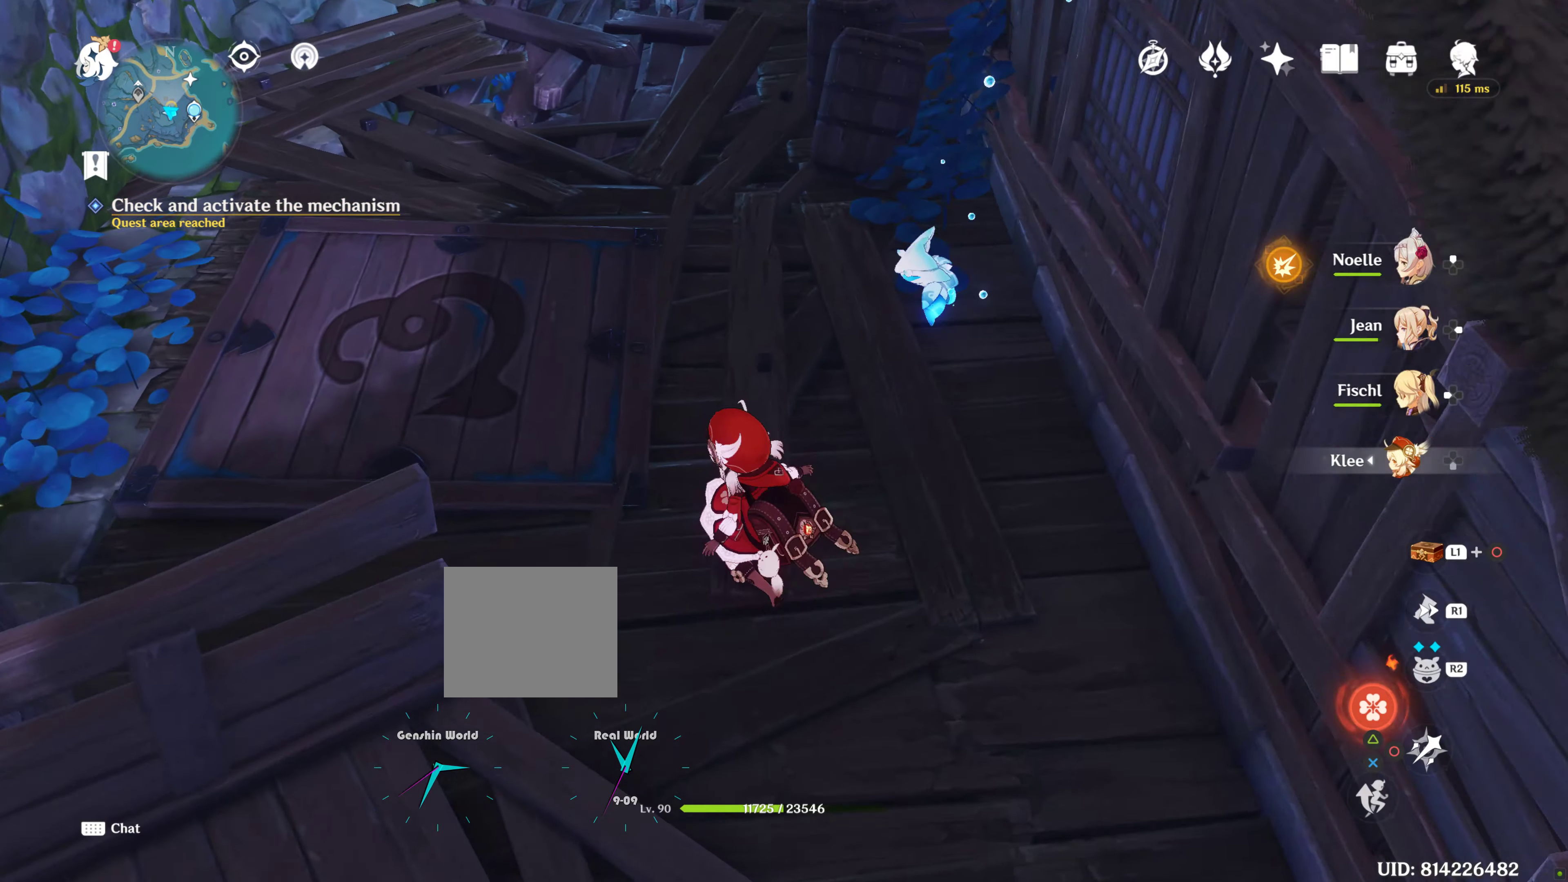
{"buttons": [], "left_stick": "up-left", "right_stick": "center", "events": []}
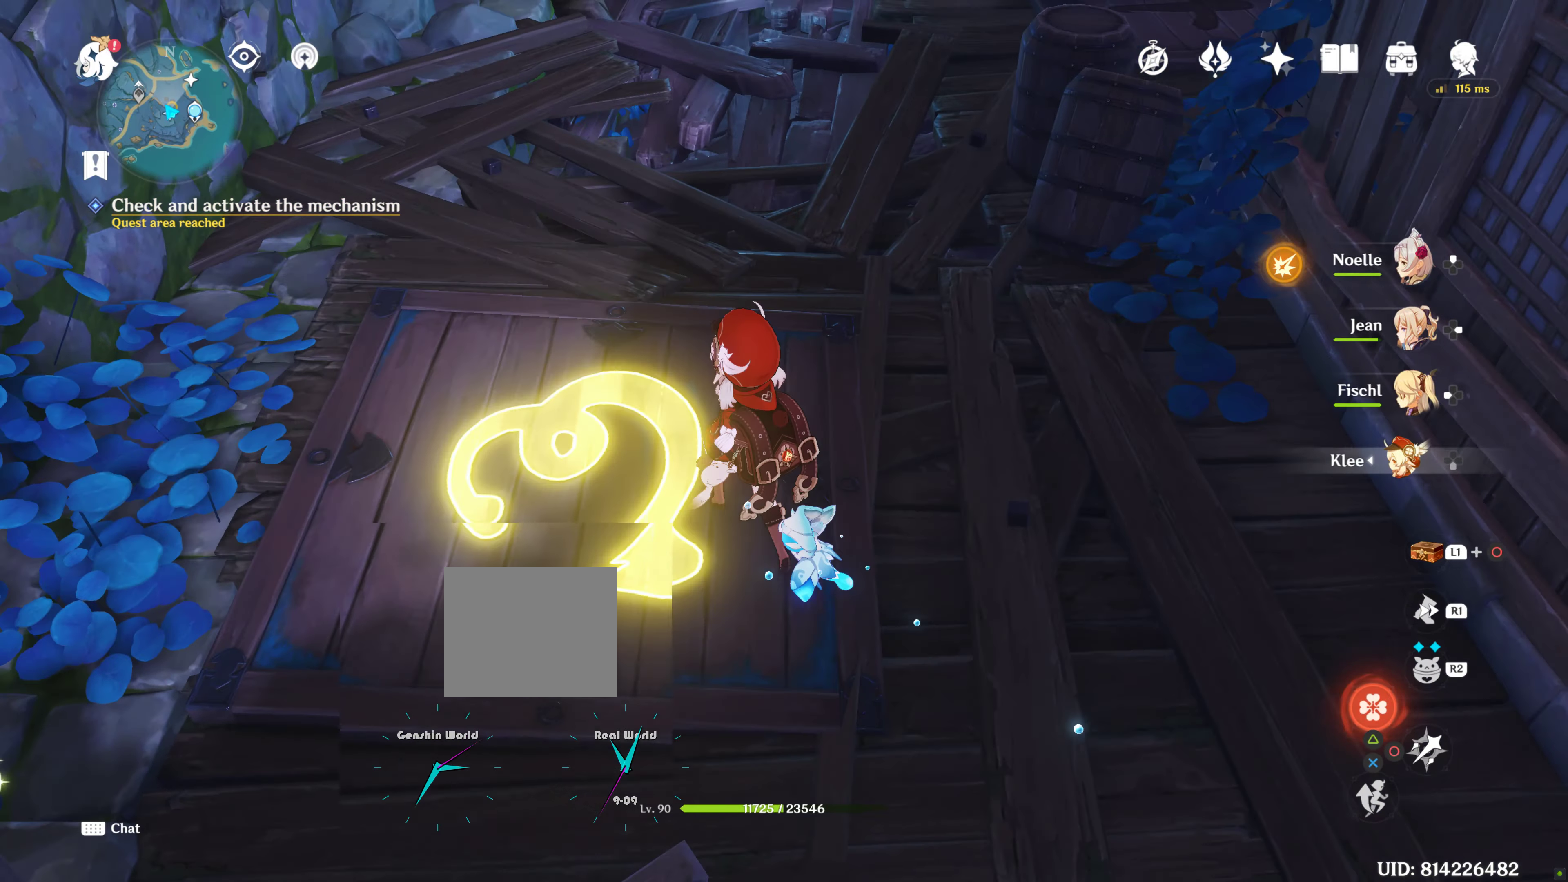
{"buttons": [], "left_stick": "up-left", "right_stick": "center", "events": []}
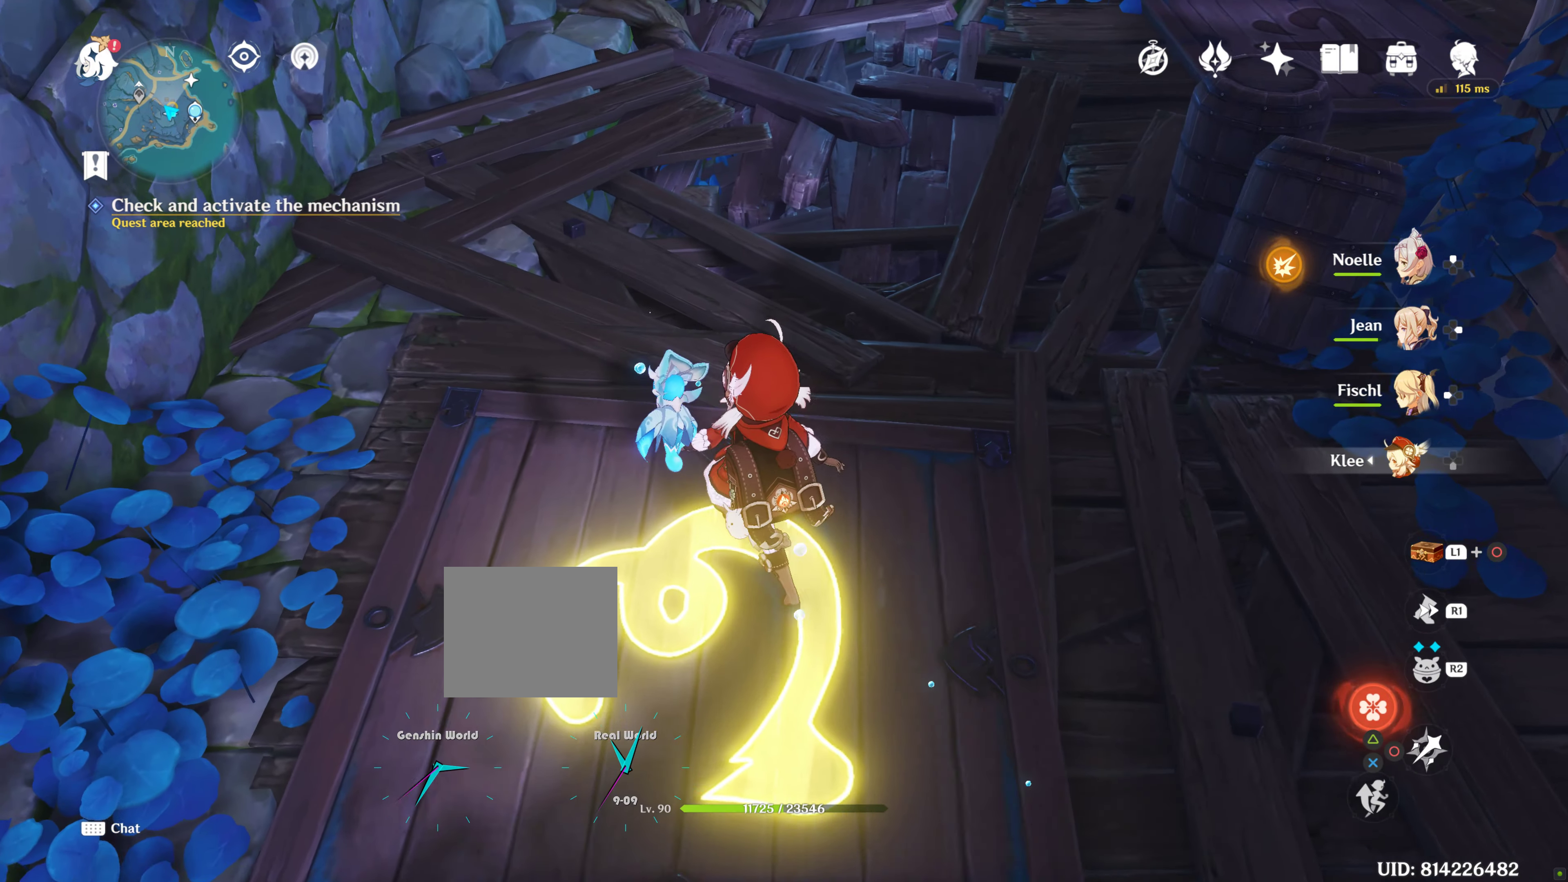
{"buttons": [], "left_stick": "center", "right_stick": "right", "events": [[367, "left_stick", "center"], [367, "right_stick", "right"]]}
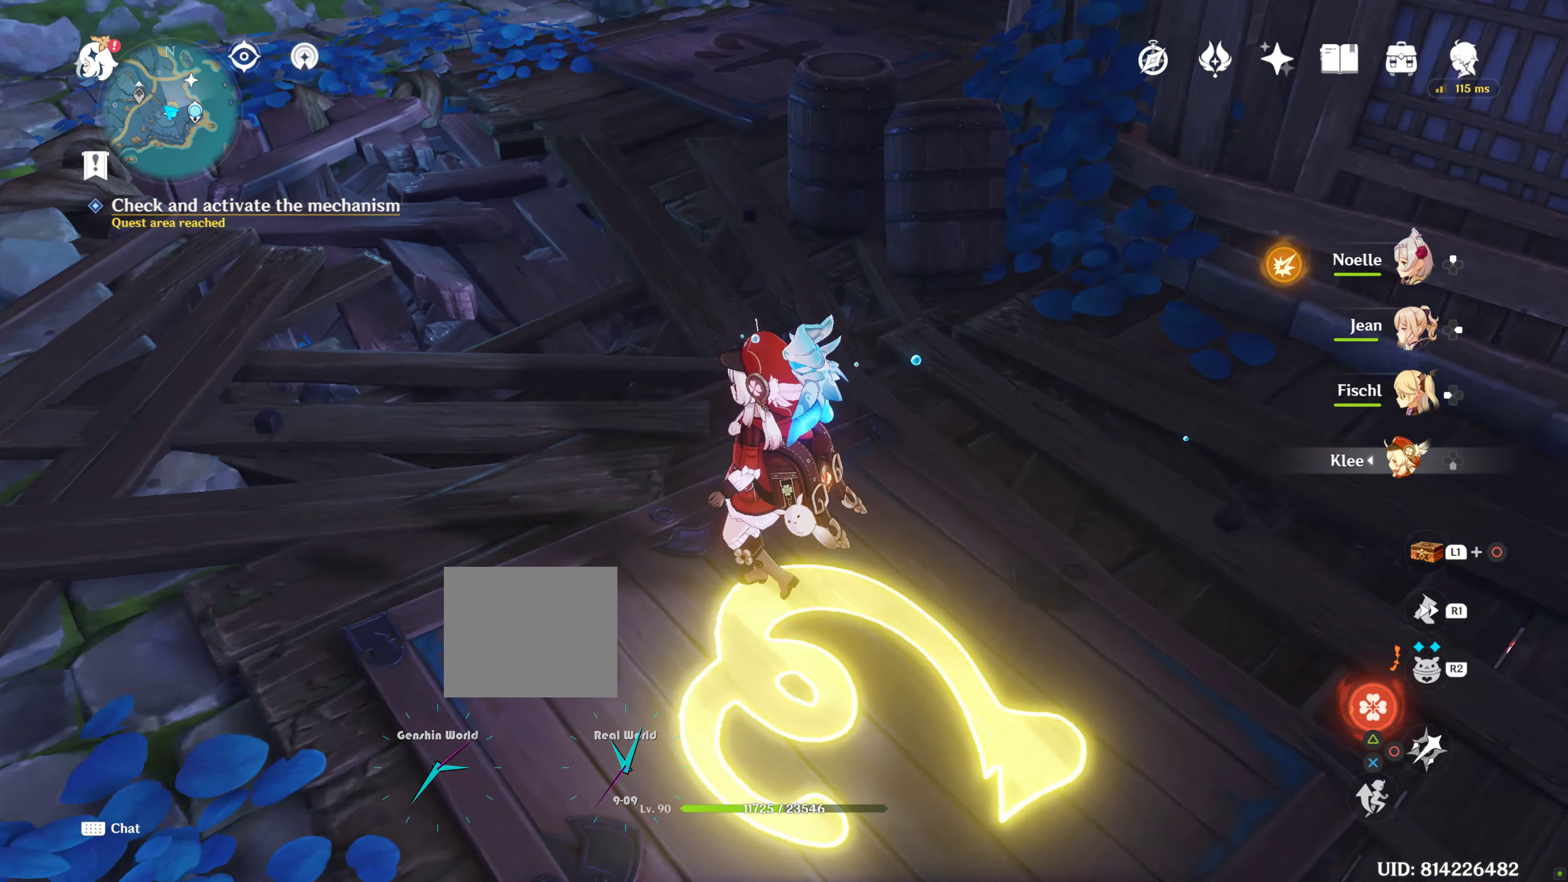
{"buttons": [], "left_stick": "center", "right_stick": "center", "events": [[500, "right_stick", "center"]]}